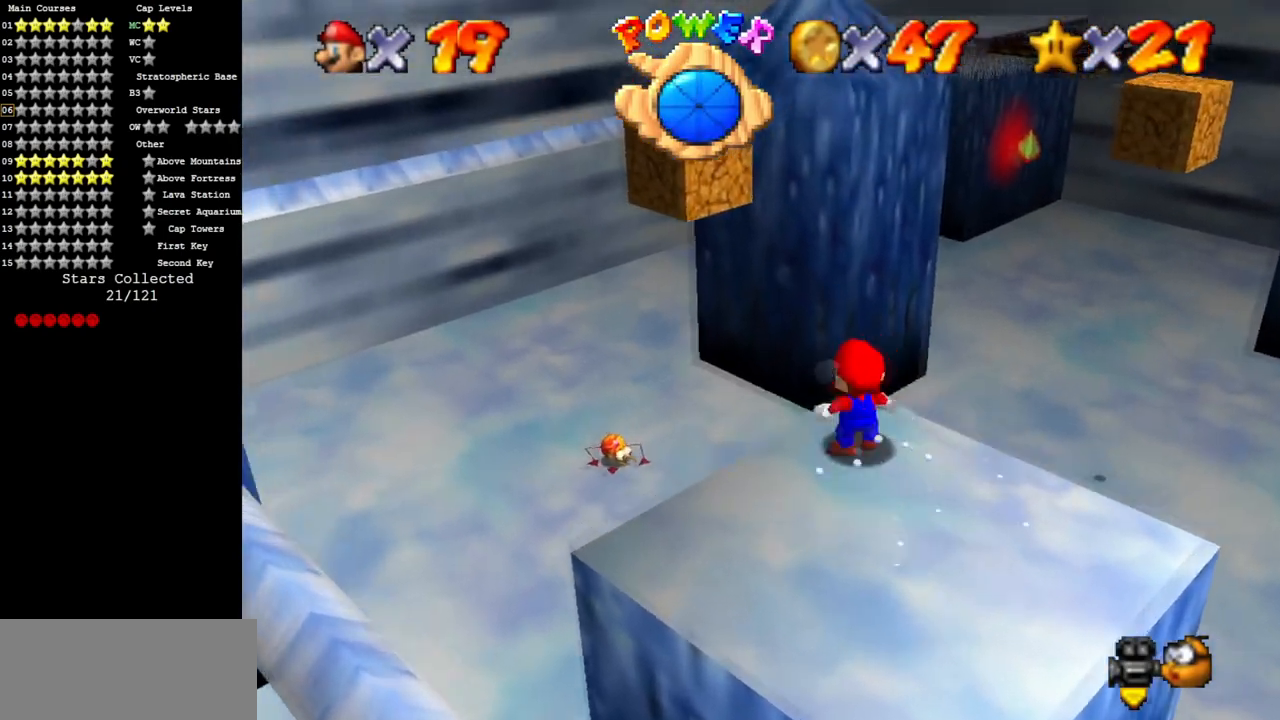
Gameplay with a controller (Nintendo layout); each line is a JSON object with the inputs held at the frame after it. "events" lists button and stick changes between this image and that frame as [ms after this image, input, new state], when the widget could be followed in between. Not read: L3 R3.
{"buttons": [], "left_stick": "up-right", "events": [[16, "Z", "down"], [50, "left_stick", "up"], [83, "A", "down"], [133, "A", "up"], [167, "Z", "up"], [433, "left_stick", "up-right"]]}
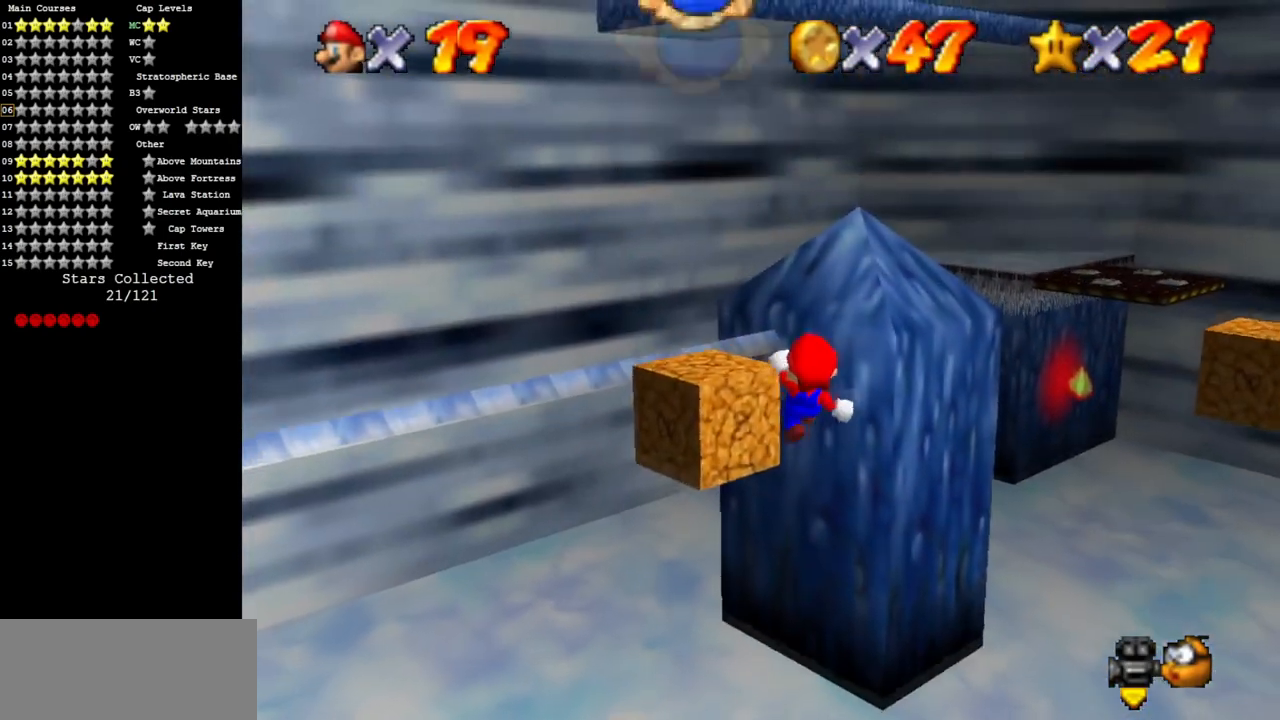
{"buttons": [], "left_stick": "center", "events": [[67, "left_stick", "up"], [217, "left_stick", "up-left"], [367, "left_stick", "center"]]}
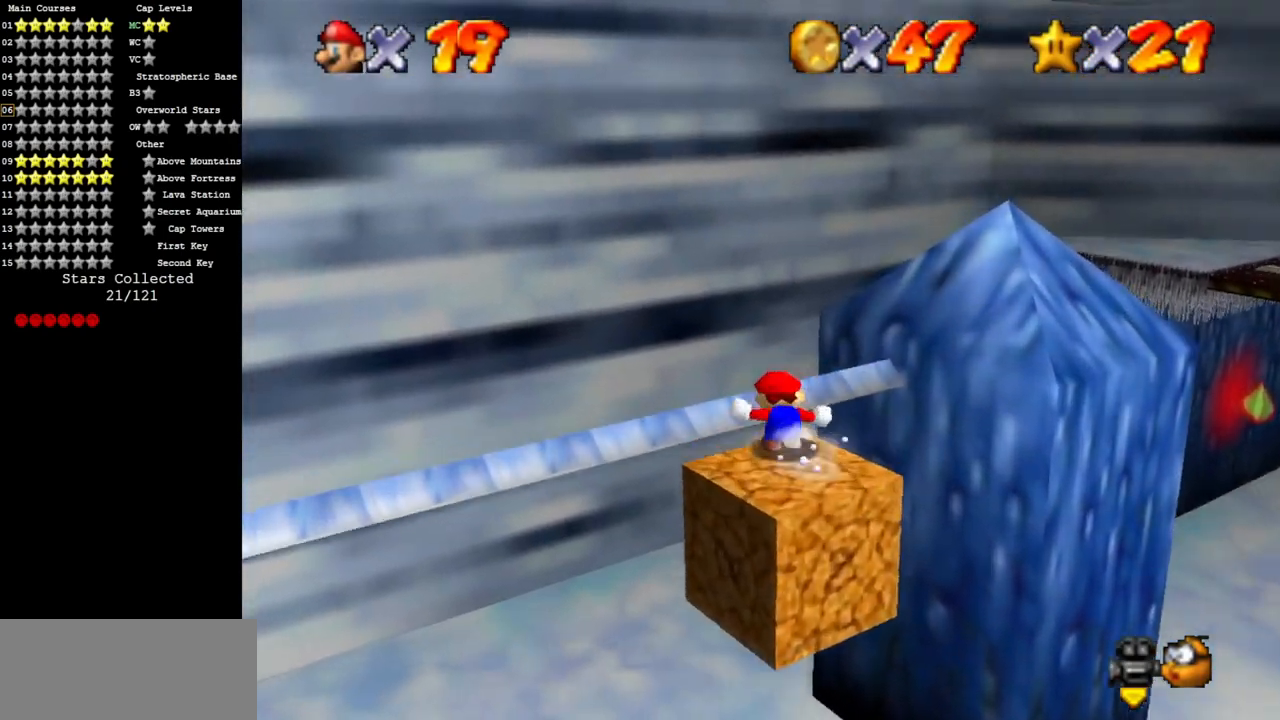
{"buttons": ["Z"], "left_stick": "center", "events": [[250, "A", "down"], [317, "A", "up"], [317, "Z", "down"]]}
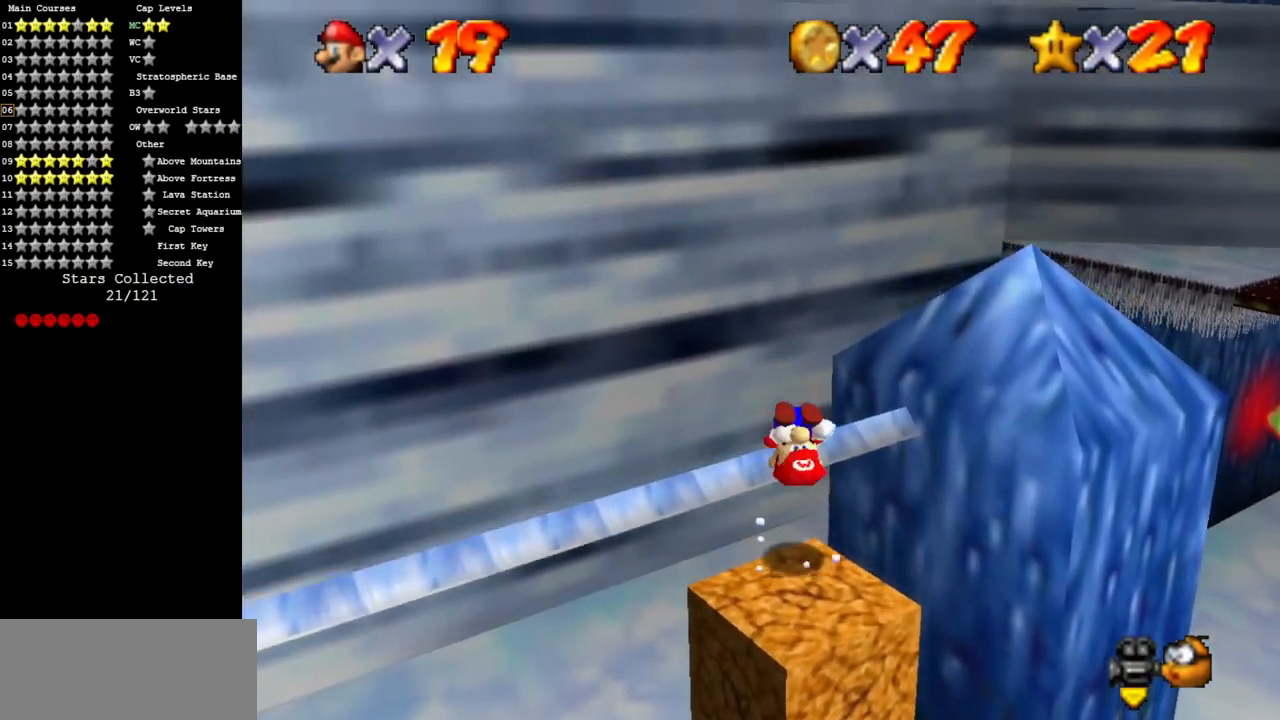
{"buttons": [], "left_stick": "down", "events": [[17, "Z", "up"], [417, "left_stick", "down"]]}
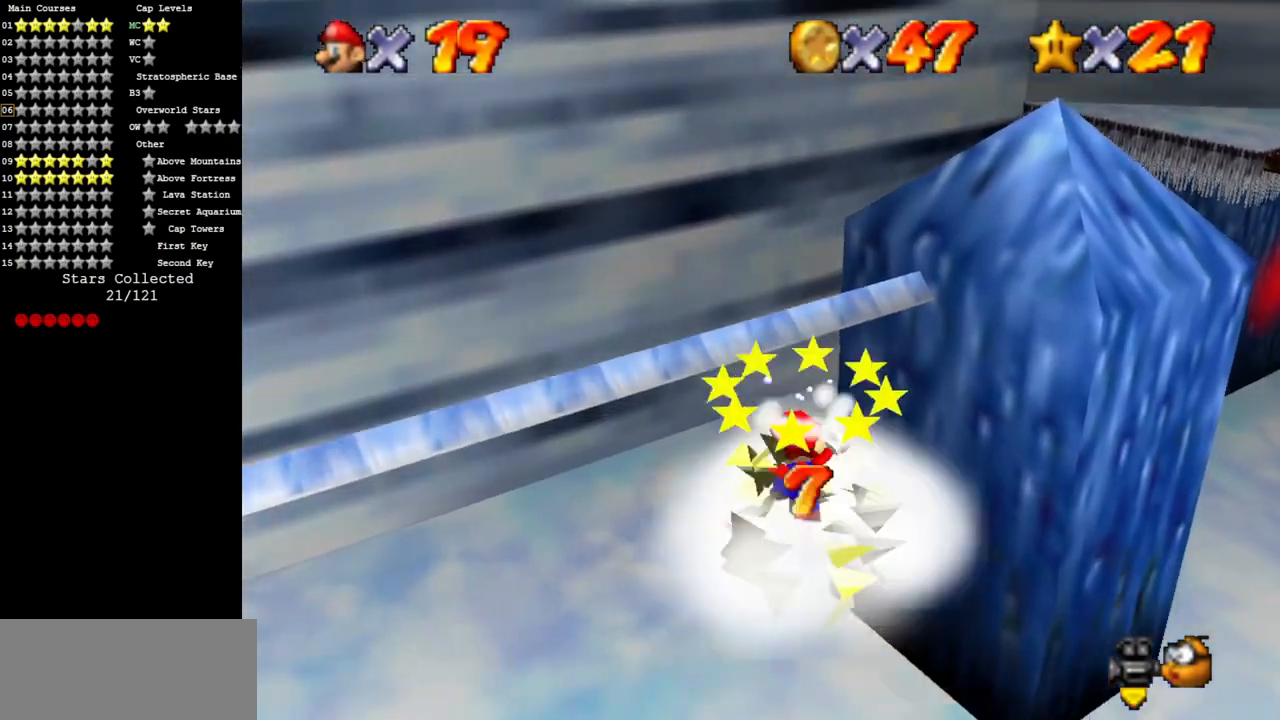
{"buttons": [], "left_stick": "center", "events": [[233, "Z", "down"], [333, "left_stick", "center"], [433, "Z", "up"]]}
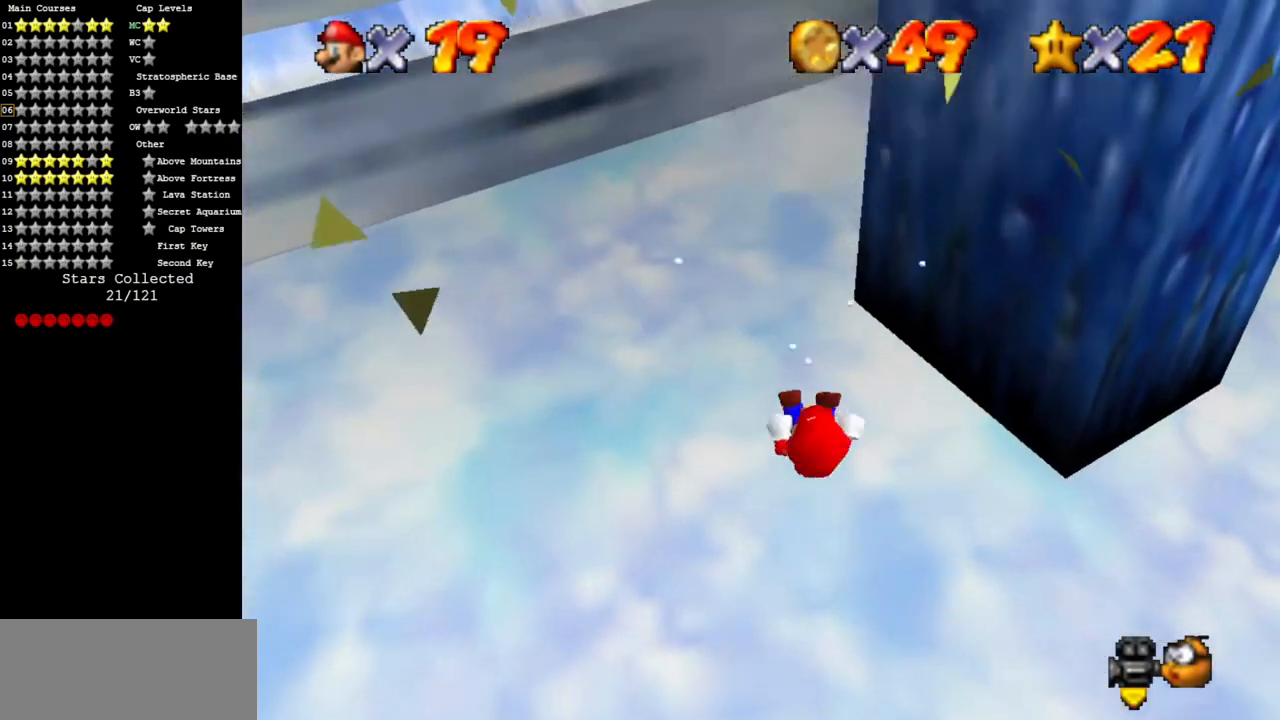
{"buttons": ["C_DOWN", "C_LEFT"], "left_stick": "center", "events": [[217, "C_DOWN", "down"], [217, "C_LEFT", "down"], [334, "C_DOWN", "up"], [384, "C_LEFT", "up"], [467, "C_DOWN", "down"], [467, "C_LEFT", "down"]]}
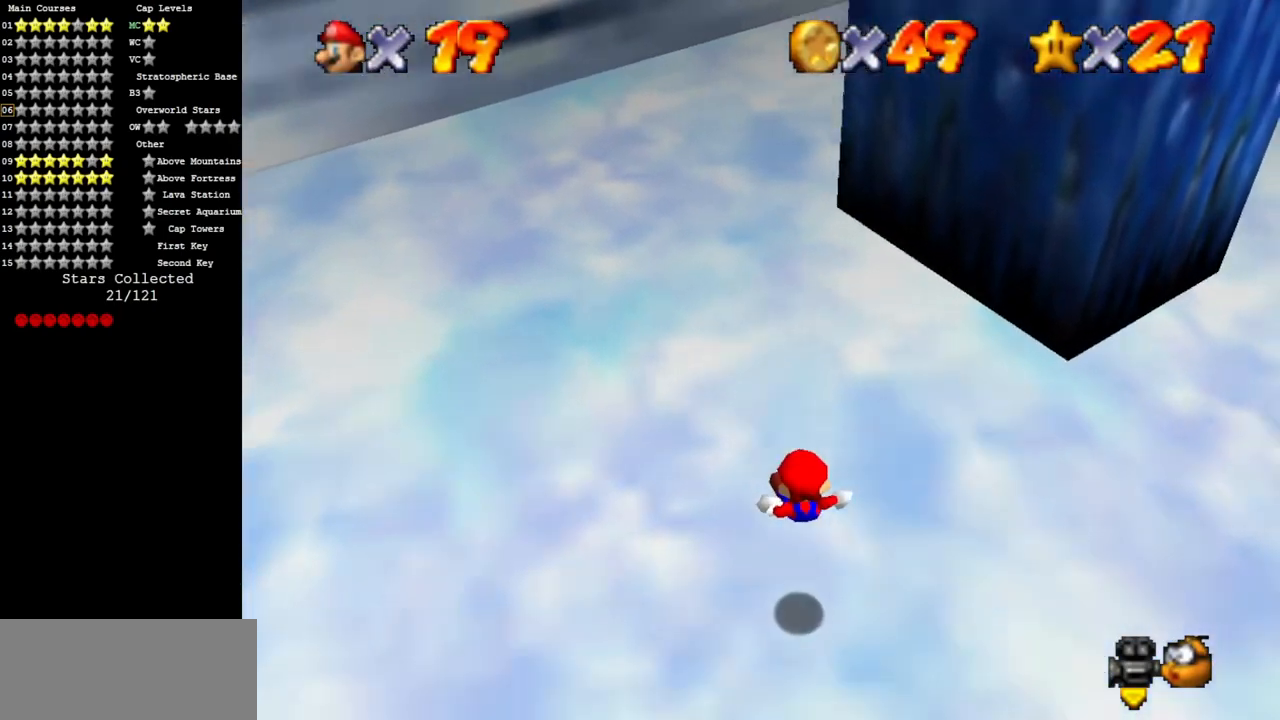
{"buttons": [], "left_stick": "up", "events": [[100, "C_DOWN", "up"], [100, "C_LEFT", "up"], [183, "C_LEFT", "down"], [183, "left_stick", "up-right"], [217, "C_DOWN", "down"], [367, "C_DOWN", "up"], [367, "C_LEFT", "up"], [367, "left_stick", "up"]]}
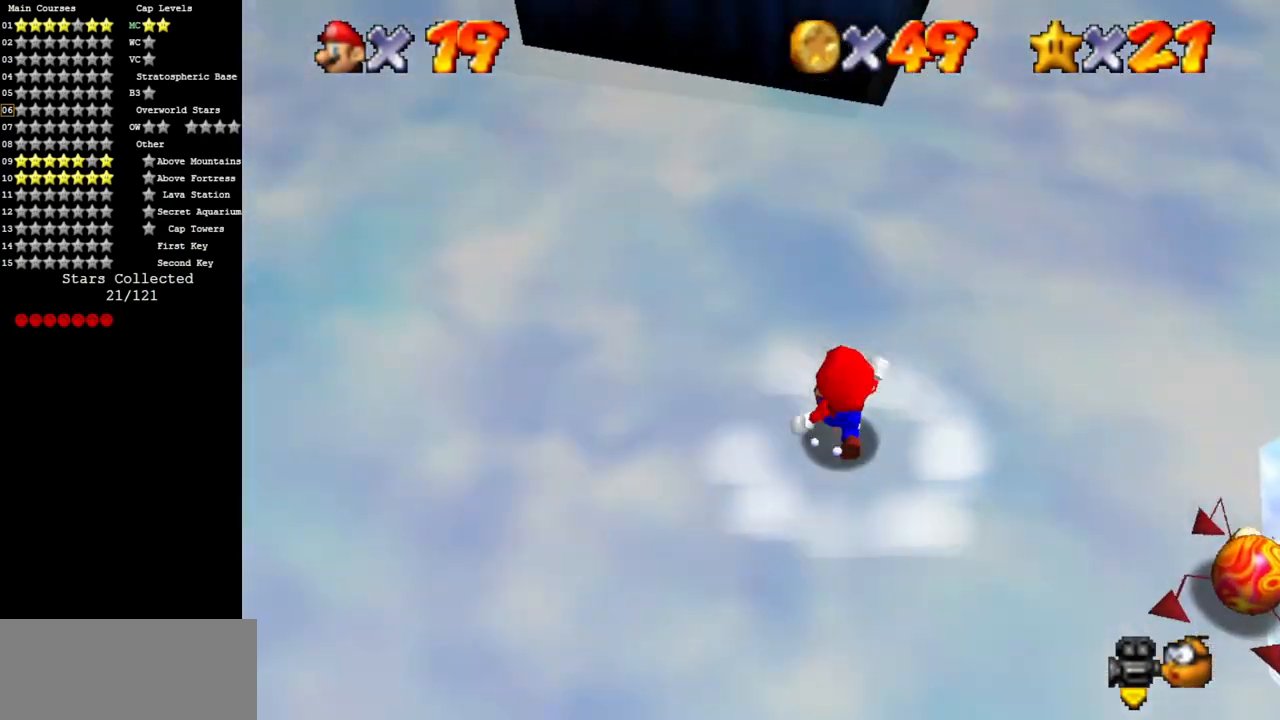
{"buttons": [], "left_stick": "up-left", "events": [[217, "A", "down"], [301, "B", "down"], [417, "A", "up"], [417, "B", "up"], [484, "left_stick", "up-left"]]}
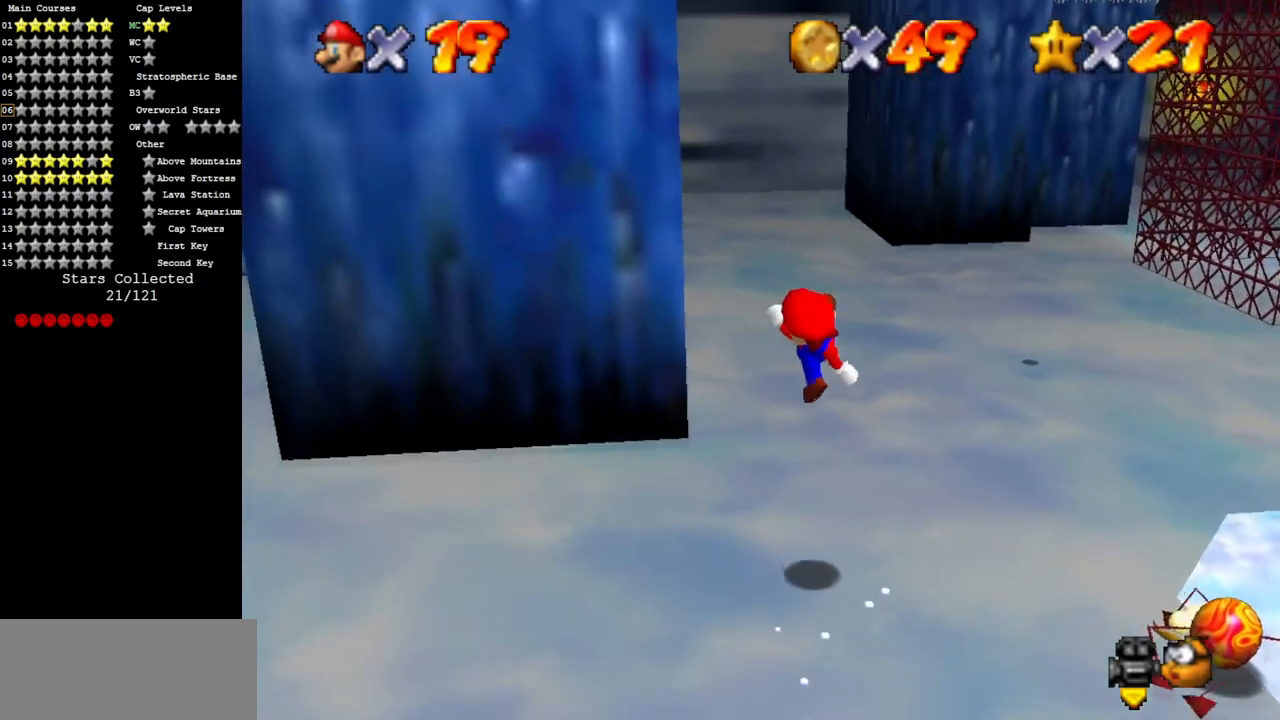
{"buttons": [], "left_stick": "up", "events": [[117, "left_stick", "up"]]}
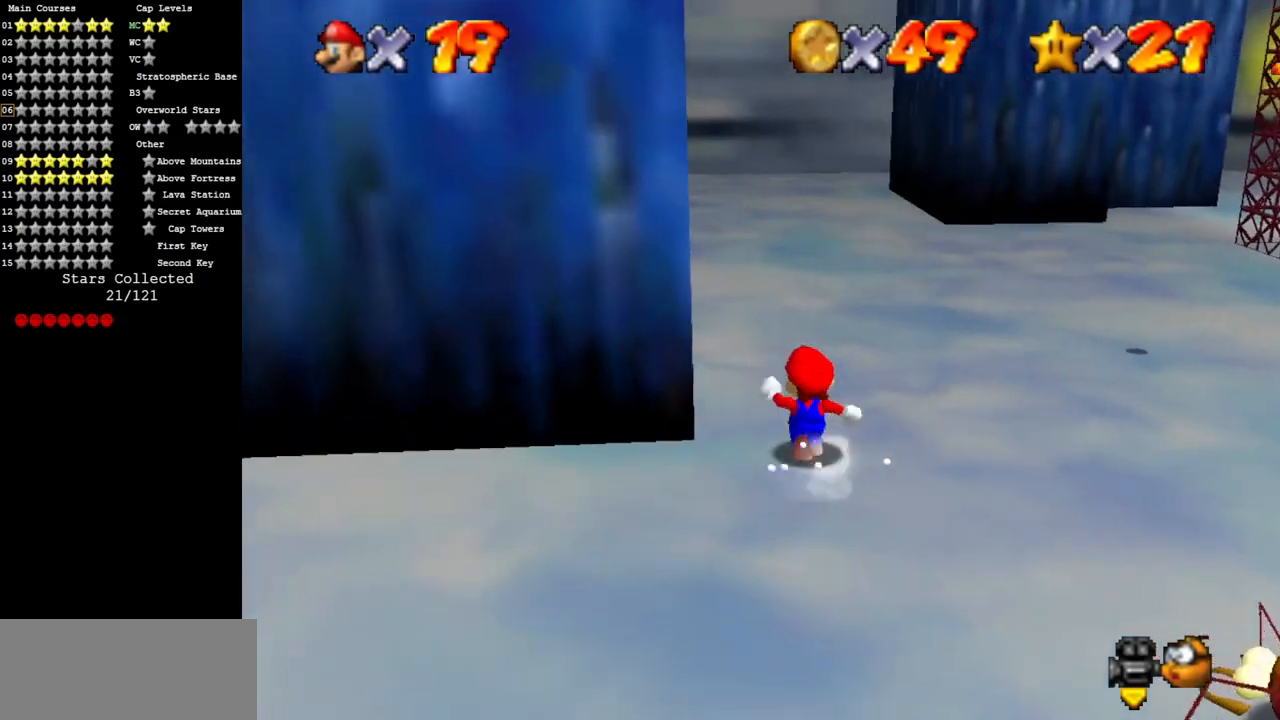
{"buttons": [], "left_stick": "up-left", "events": [[150, "left_stick", "right"], [417, "A", "down"], [417, "left_stick", "up-left"], [450, "A", "up"]]}
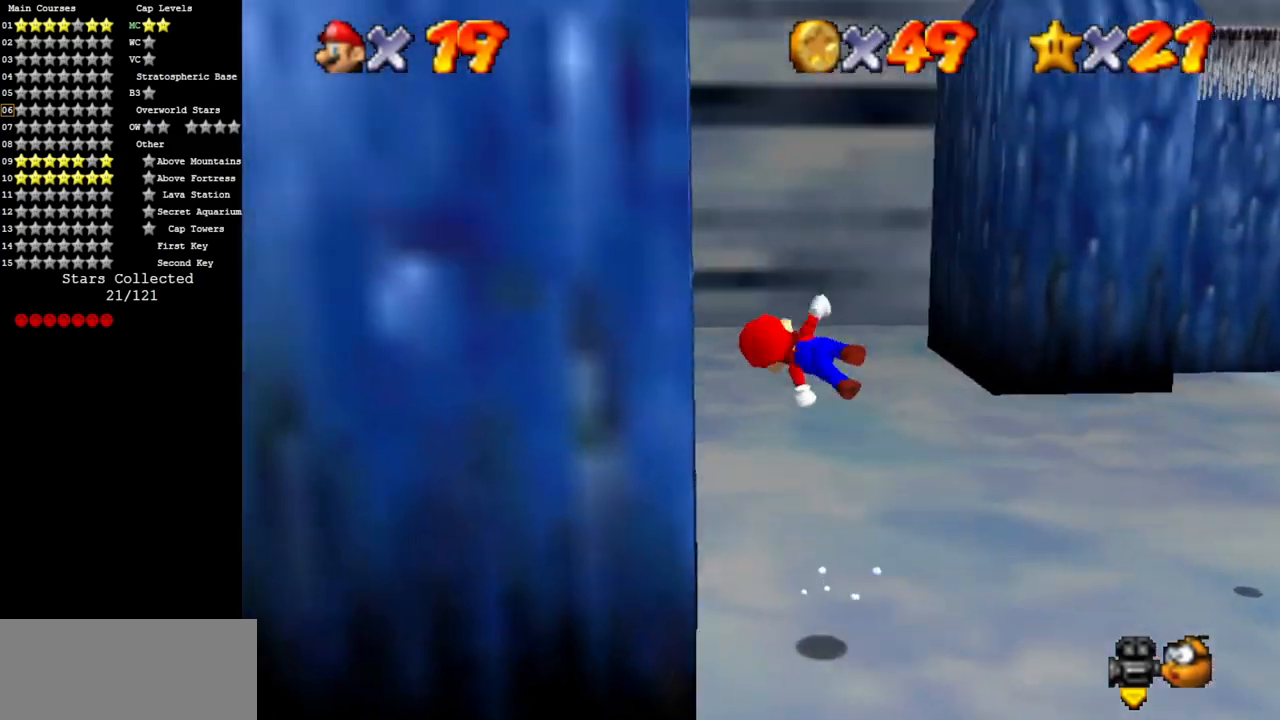
{"buttons": ["A"], "left_stick": "right", "events": [[50, "left_stick", "left"], [250, "left_stick", "right"], [267, "A", "down"]]}
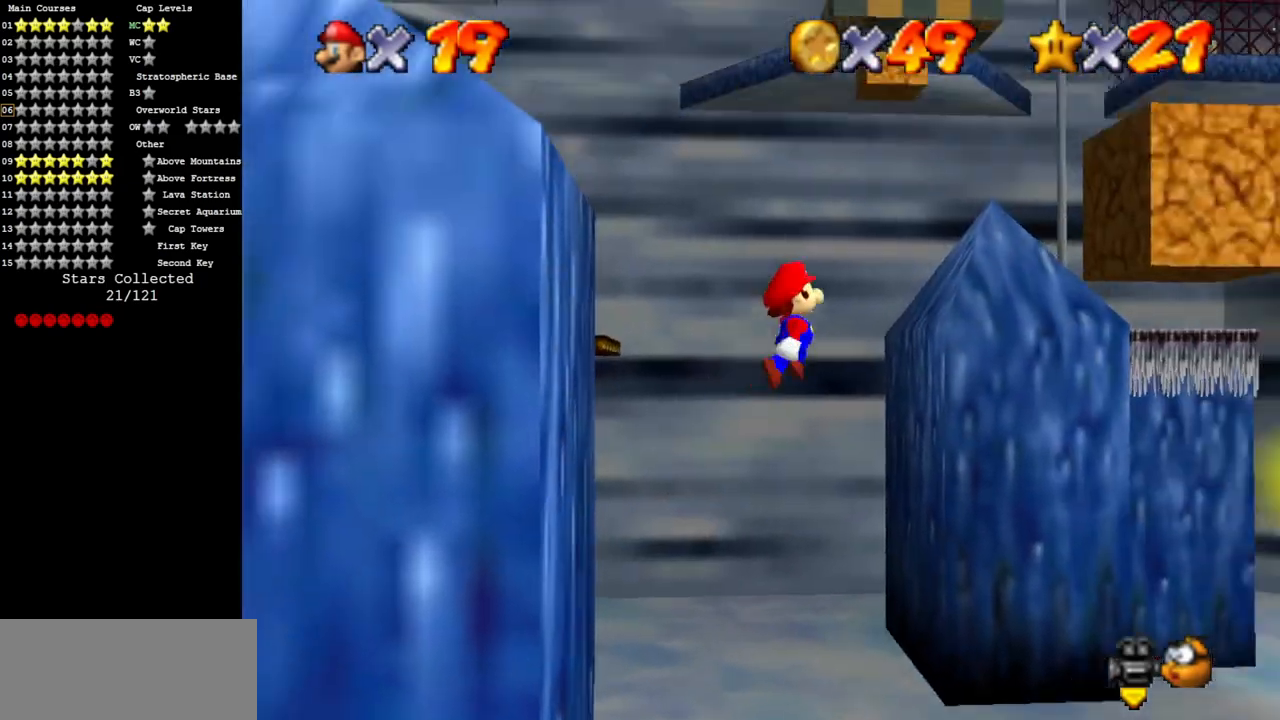
{"buttons": [], "left_stick": "right", "events": [[300, "A", "up"]]}
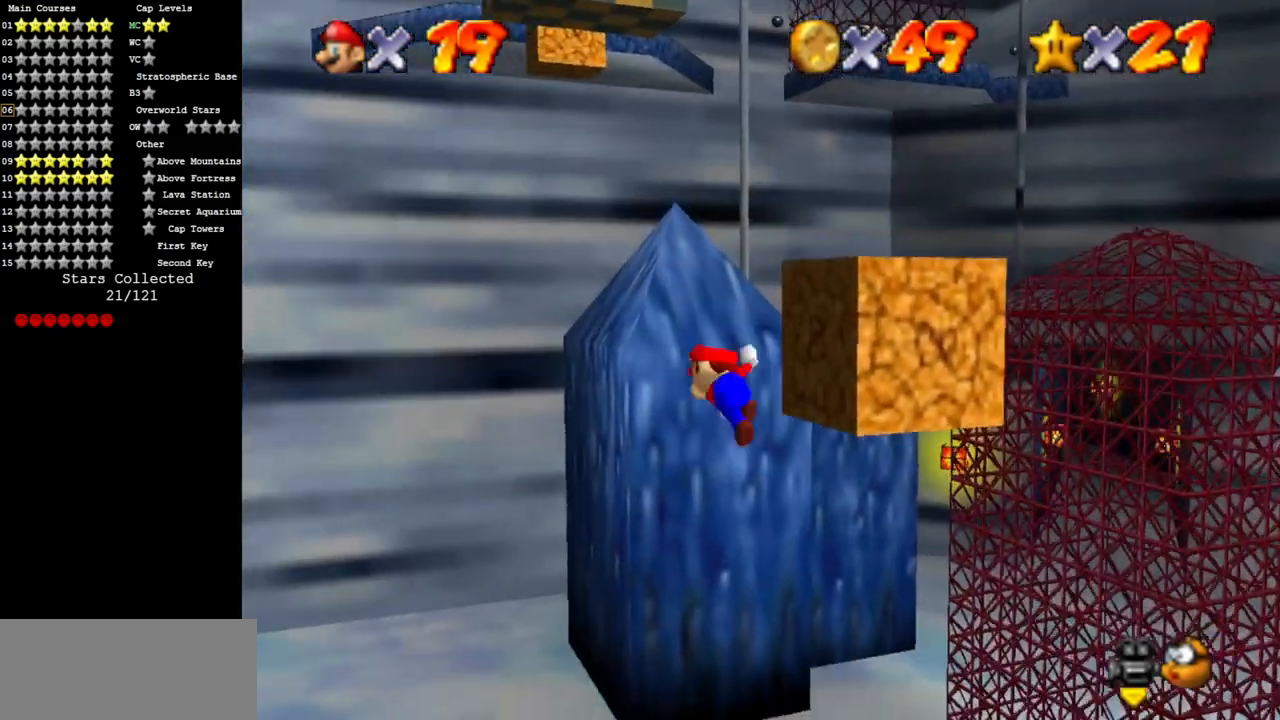
{"buttons": [], "left_stick": "right", "events": [[50, "A", "down"], [50, "Z", "down"], [167, "A", "up"], [317, "Z", "up"]]}
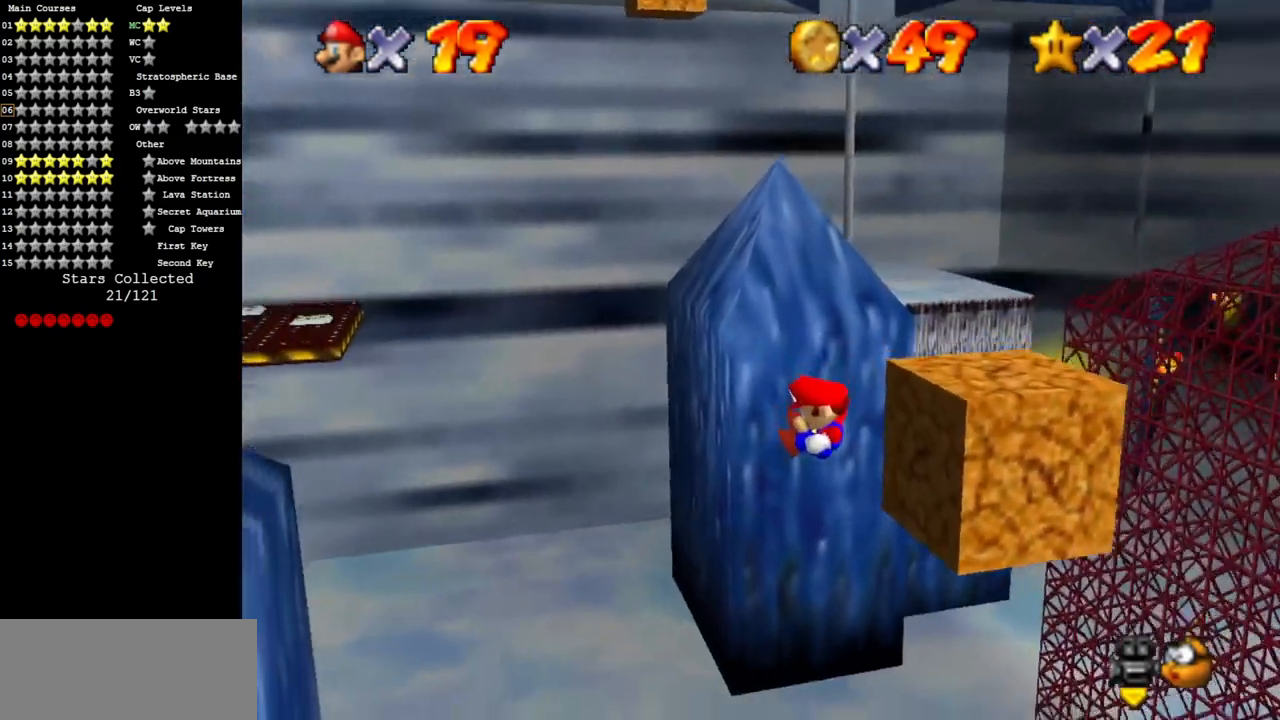
{"buttons": [], "left_stick": "down", "events": [[166, "left_stick", "center"], [450, "left_stick", "down"]]}
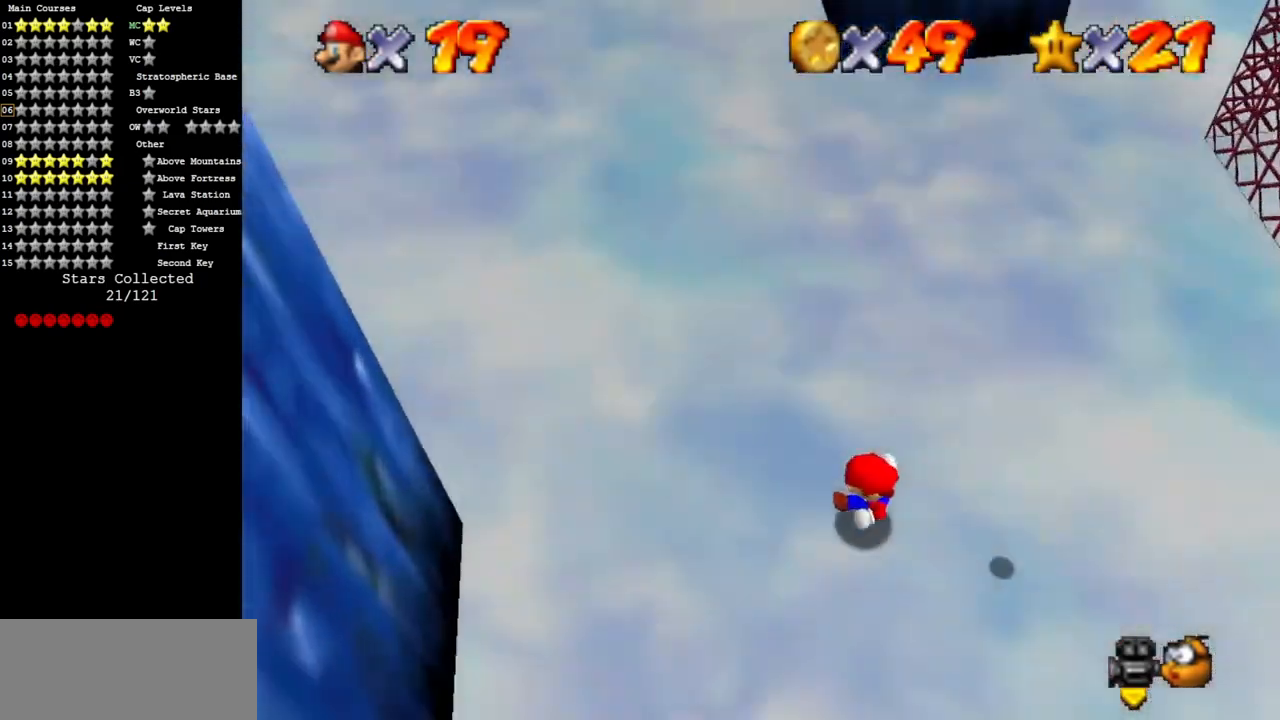
{"buttons": [], "left_stick": "down", "events": [[167, "left_stick", "down-left"], [400, "left_stick", "down"]]}
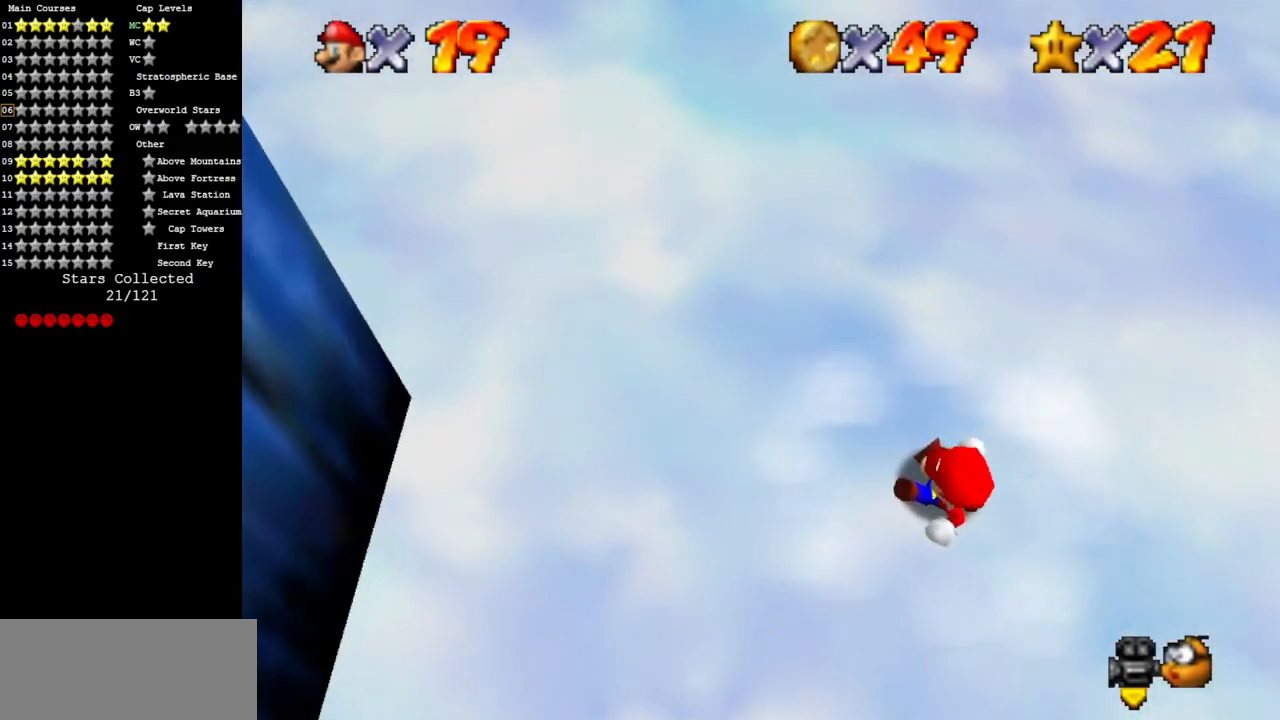
{"buttons": ["A"], "left_stick": "left", "events": [[33, "A", "down"], [83, "A", "up"], [116, "left_stick", "down-right"], [166, "A", "down"], [183, "left_stick", "left"], [250, "A", "up"], [283, "left_stick", "down-right"], [350, "A", "down"], [367, "left_stick", "left"], [433, "A", "up"], [500, "A", "down"]]}
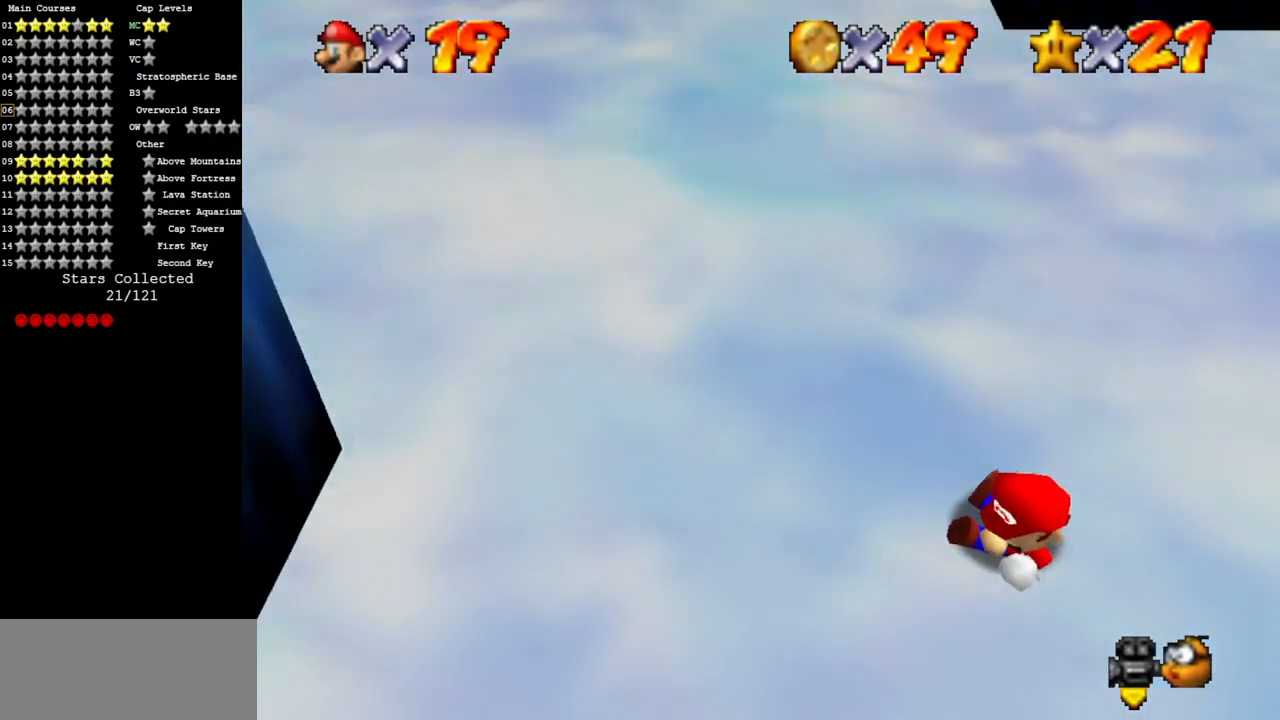
{"buttons": ["A"], "left_stick": "down-left", "events": [[83, "A", "up"], [117, "left_stick", "up-left"], [217, "A", "down"], [267, "A", "up"], [267, "left_stick", "left"], [317, "left_stick", "down-right"], [334, "A", "down"], [384, "left_stick", "left"], [417, "A", "up"], [484, "left_stick", "down-left"], [501, "A", "down"]]}
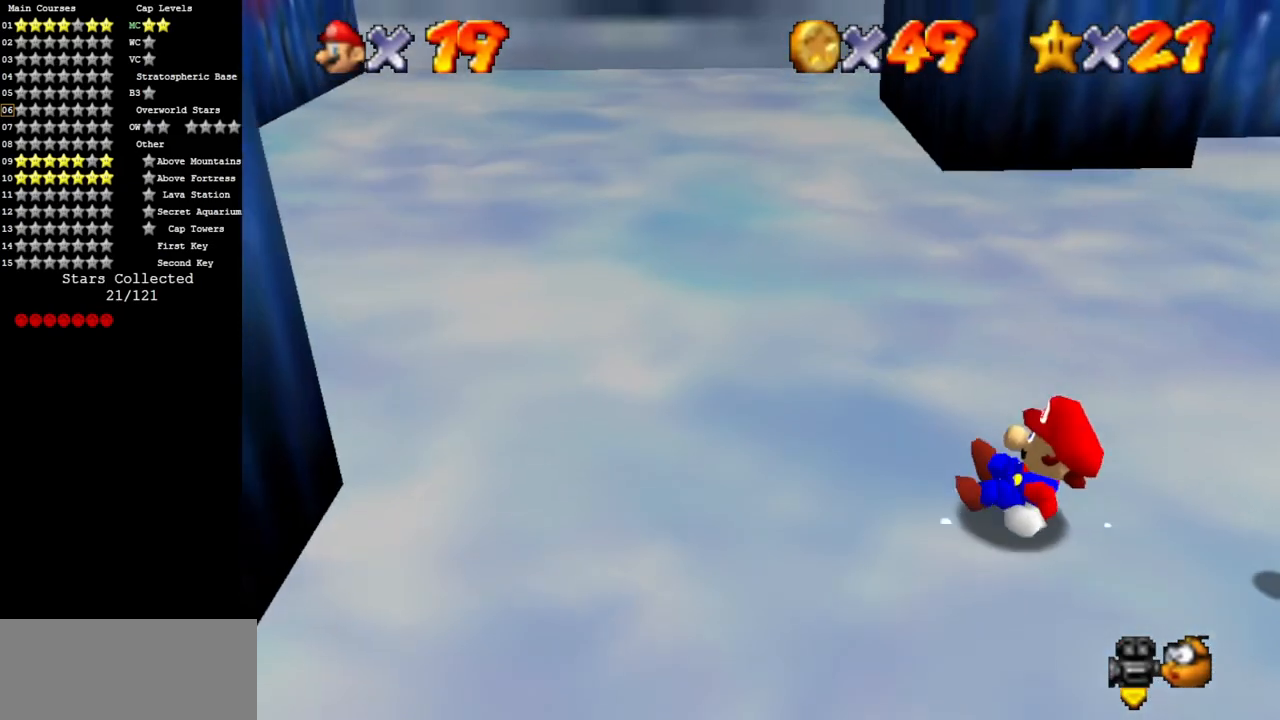
{"buttons": [], "left_stick": "down-left", "events": [[16, "left_stick", "left"], [33, "A", "up"], [100, "left_stick", "down-right"], [183, "left_stick", "center"], [383, "left_stick", "left"], [433, "left_stick", "down-left"]]}
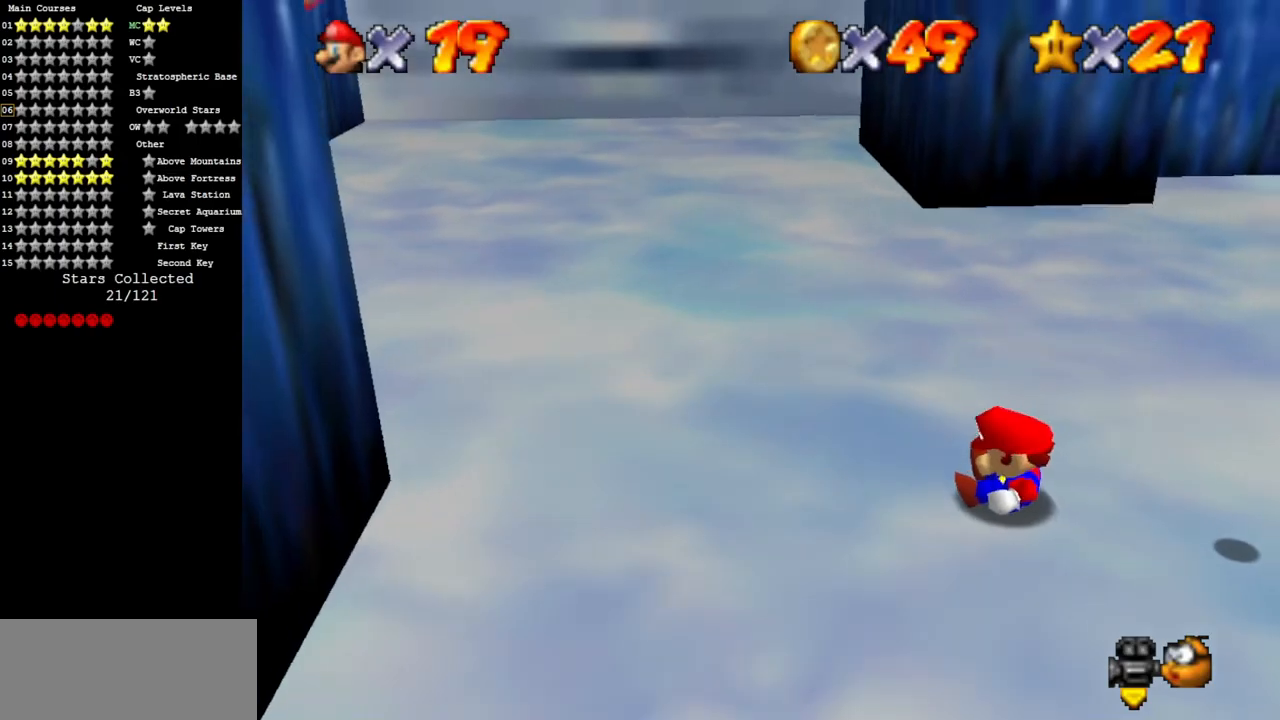
{"buttons": [], "left_stick": "down-left", "events": []}
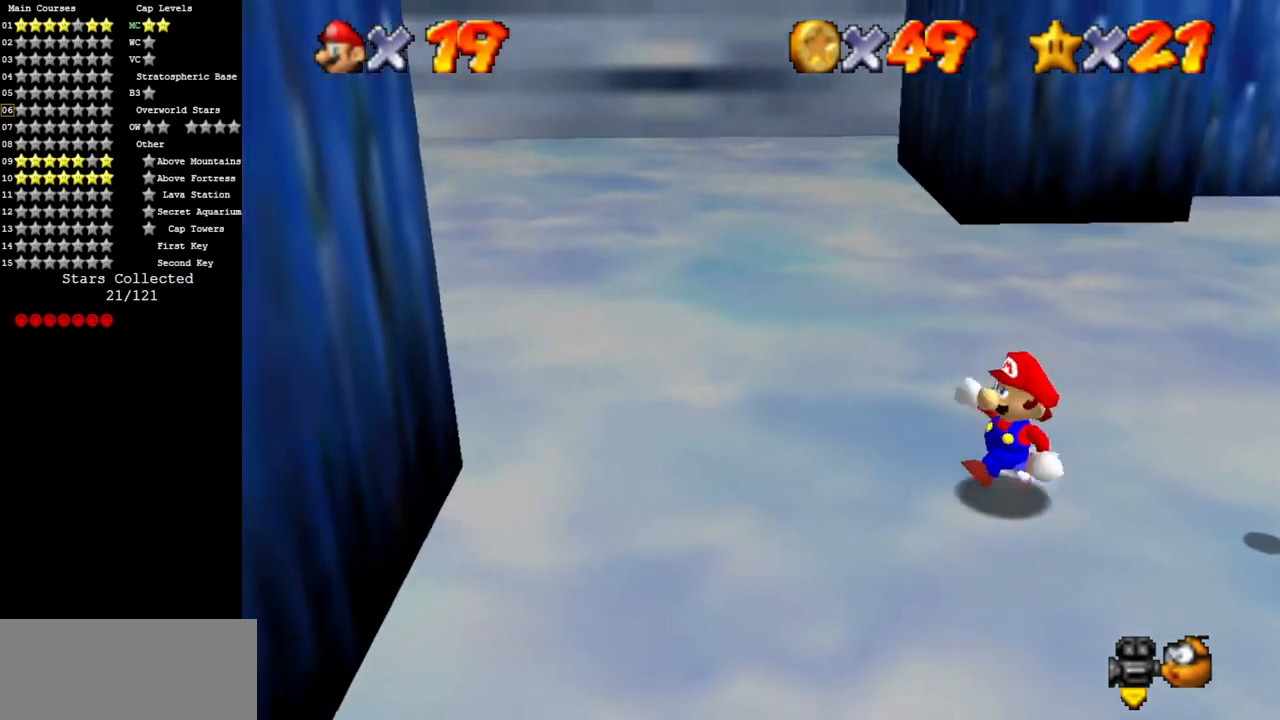
{"buttons": [], "left_stick": "right", "events": [[367, "left_stick", "left"], [500, "left_stick", "right"]]}
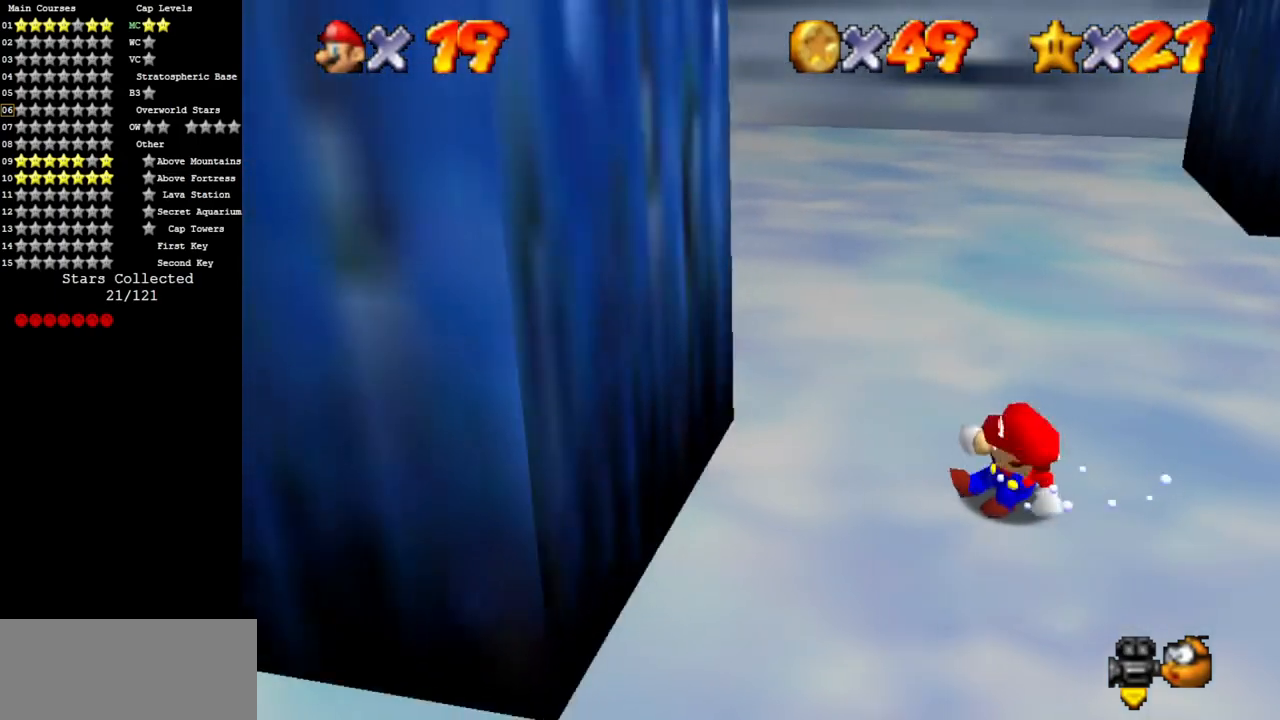
{"buttons": ["A"], "left_stick": "left", "events": [[234, "left_stick", "left"], [284, "A", "down"]]}
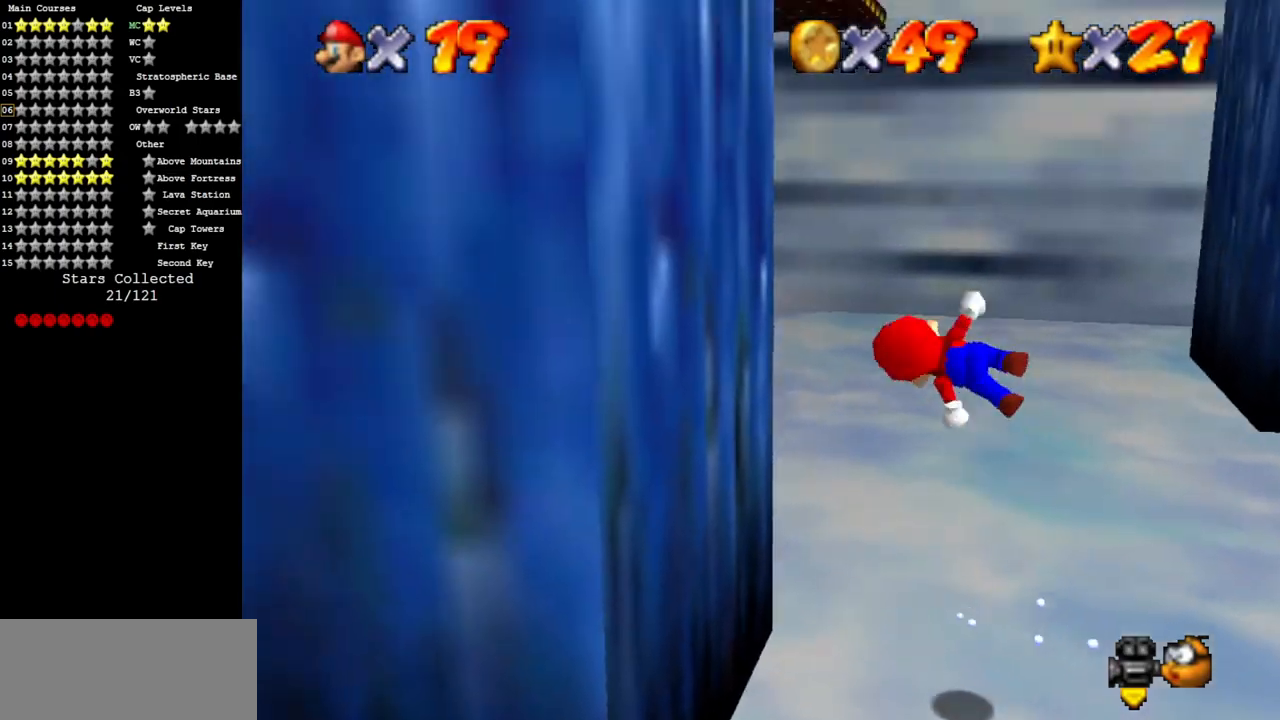
{"buttons": ["A"], "left_stick": "right", "events": [[166, "A", "up"], [300, "left_stick", "down"], [333, "A", "down"], [383, "left_stick", "right"]]}
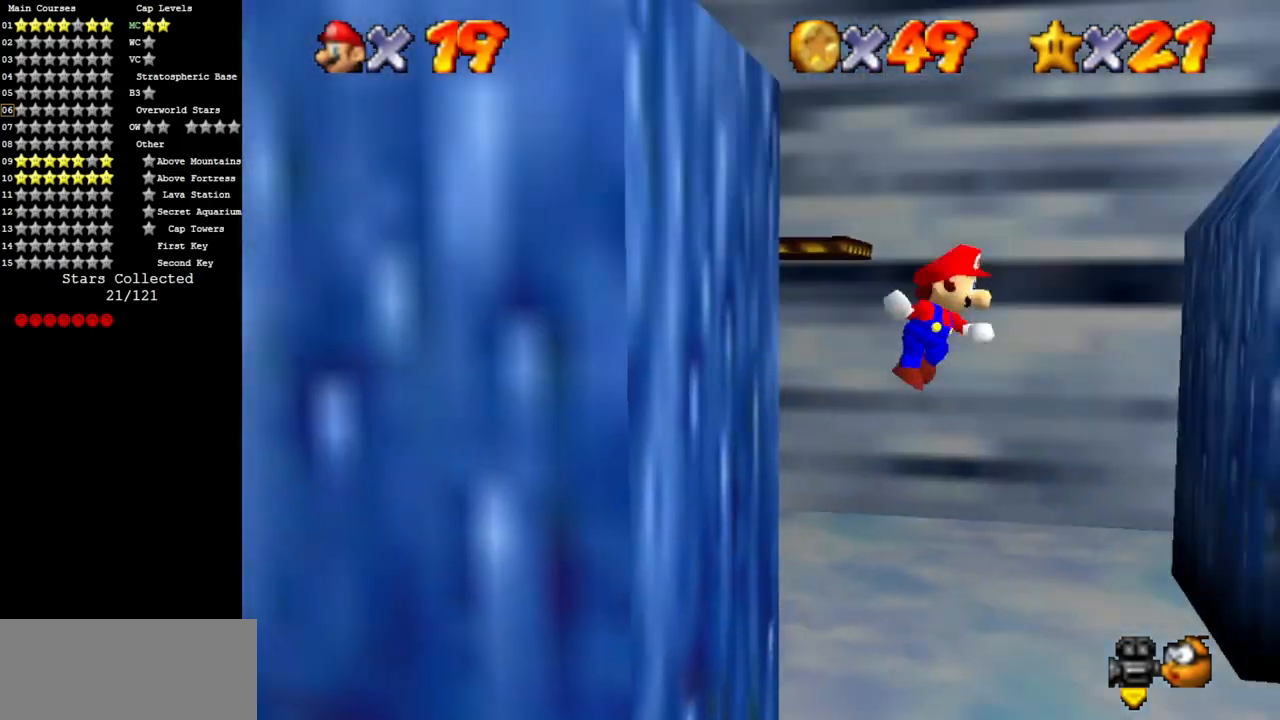
{"buttons": [], "left_stick": "right", "events": [[484, "A", "up"]]}
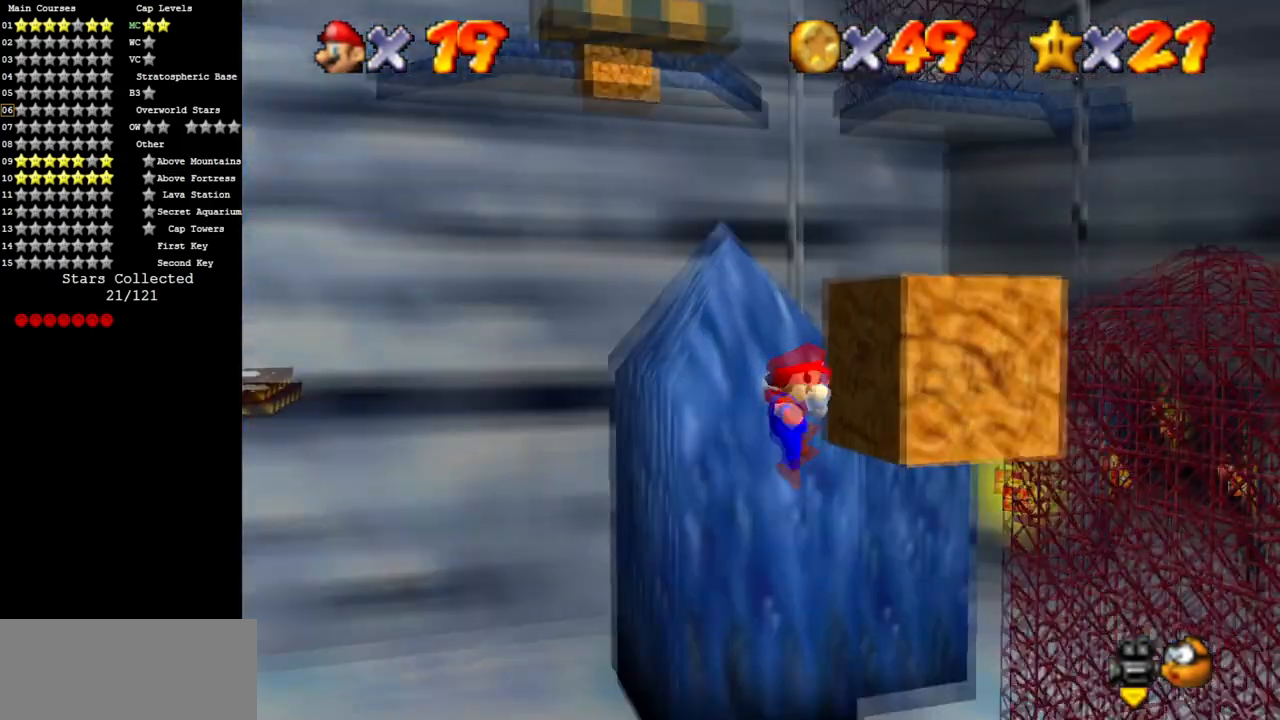
{"buttons": ["A"], "left_stick": "right", "events": [[50, "A", "down"]]}
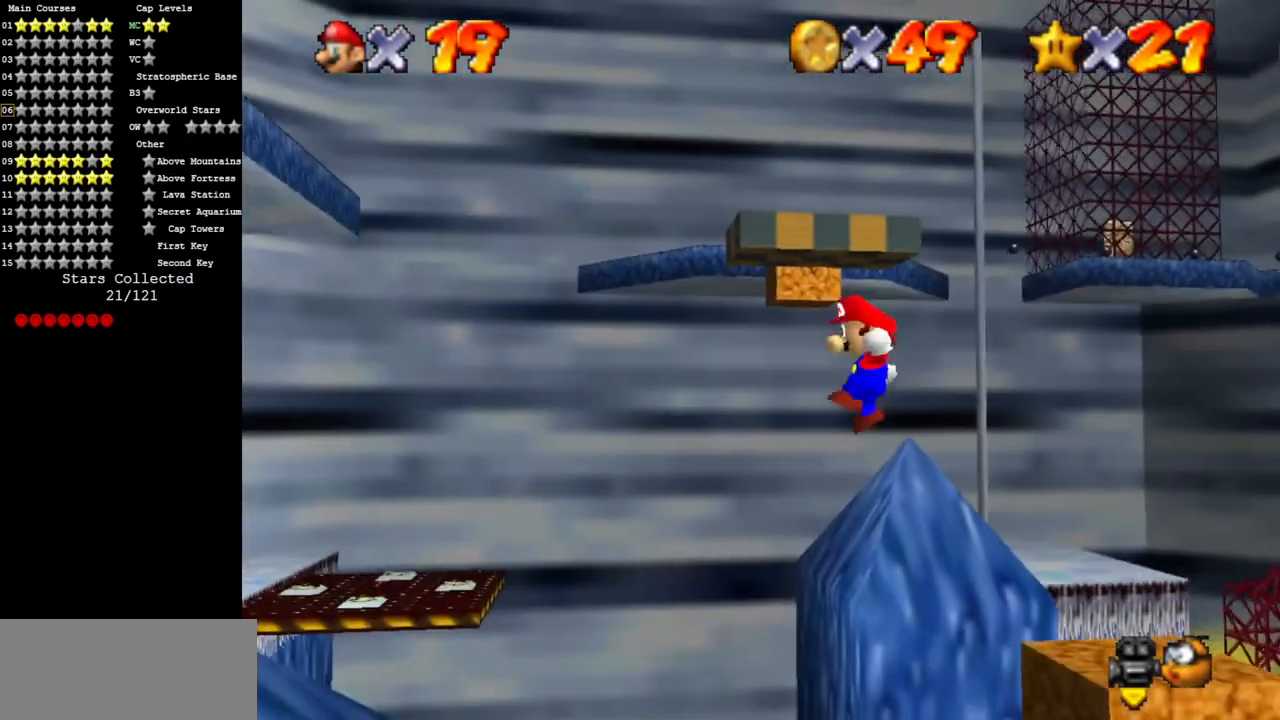
{"buttons": ["A"], "left_stick": "right", "events": []}
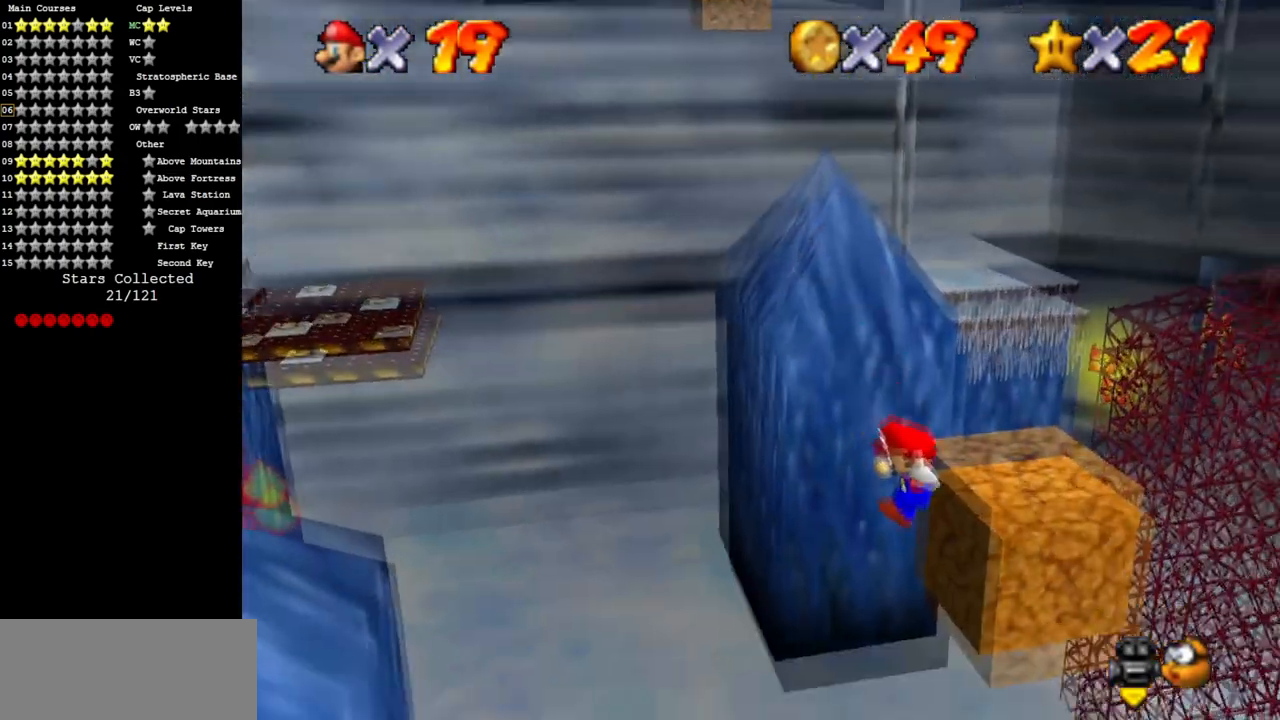
{"buttons": [], "left_stick": "up-right", "events": [[66, "A", "up"], [83, "Z", "down"], [133, "left_stick", "up-right"], [300, "Z", "up"]]}
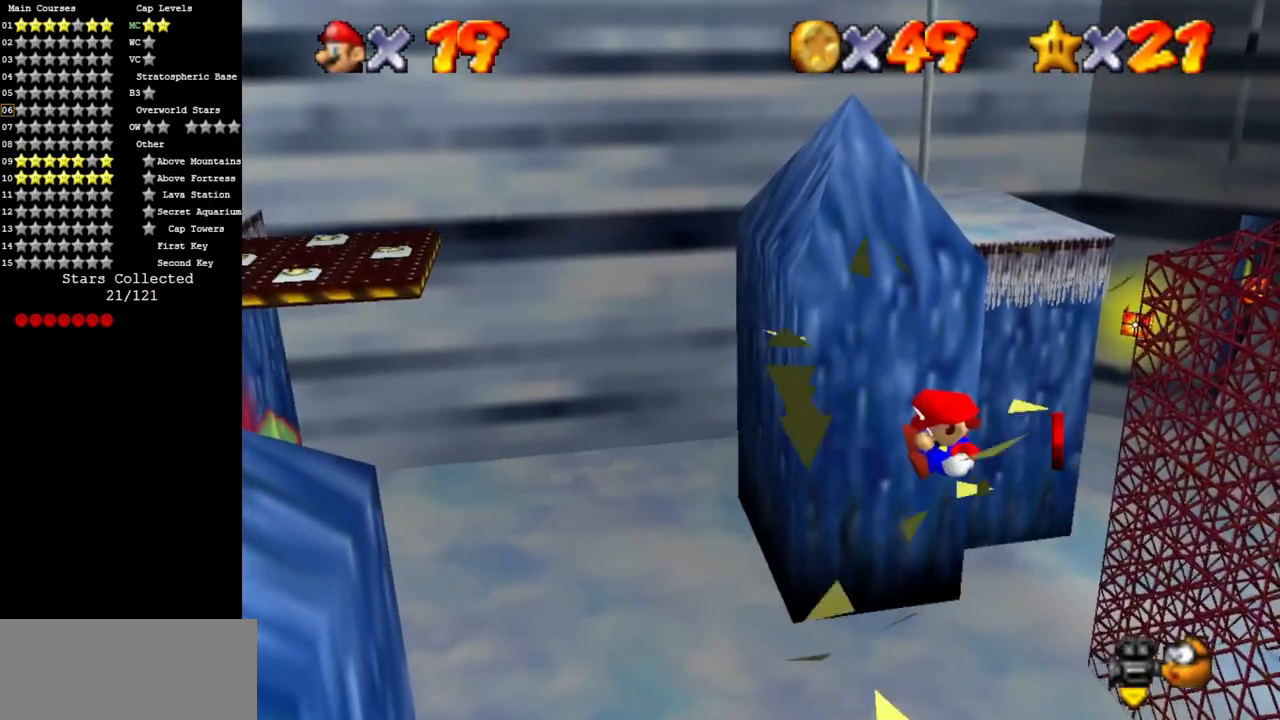
{"buttons": [], "left_stick": "center", "events": [[33, "left_stick", "center"]]}
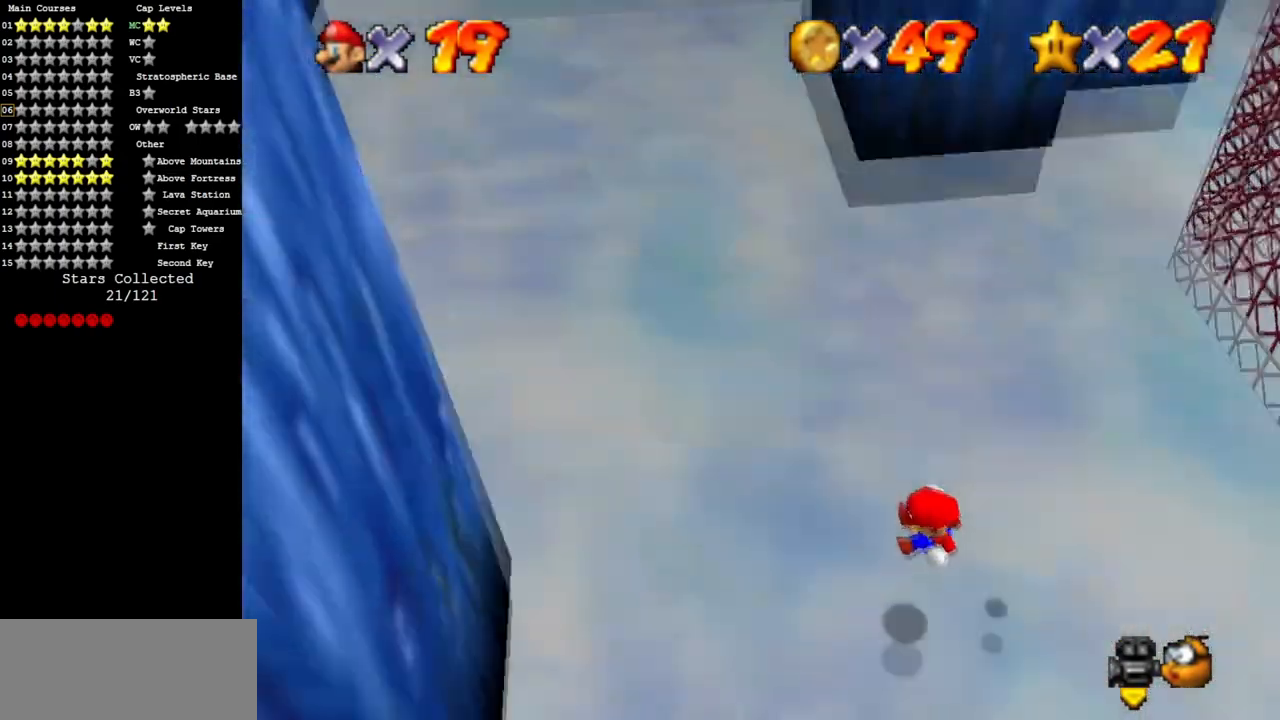
{"buttons": [], "left_stick": "down-right", "events": [[200, "A", "down"], [233, "left_stick", "down-right"], [317, "A", "up"], [367, "left_stick", "left"], [383, "A", "down"], [450, "left_stick", "down-right"], [467, "A", "up"]]}